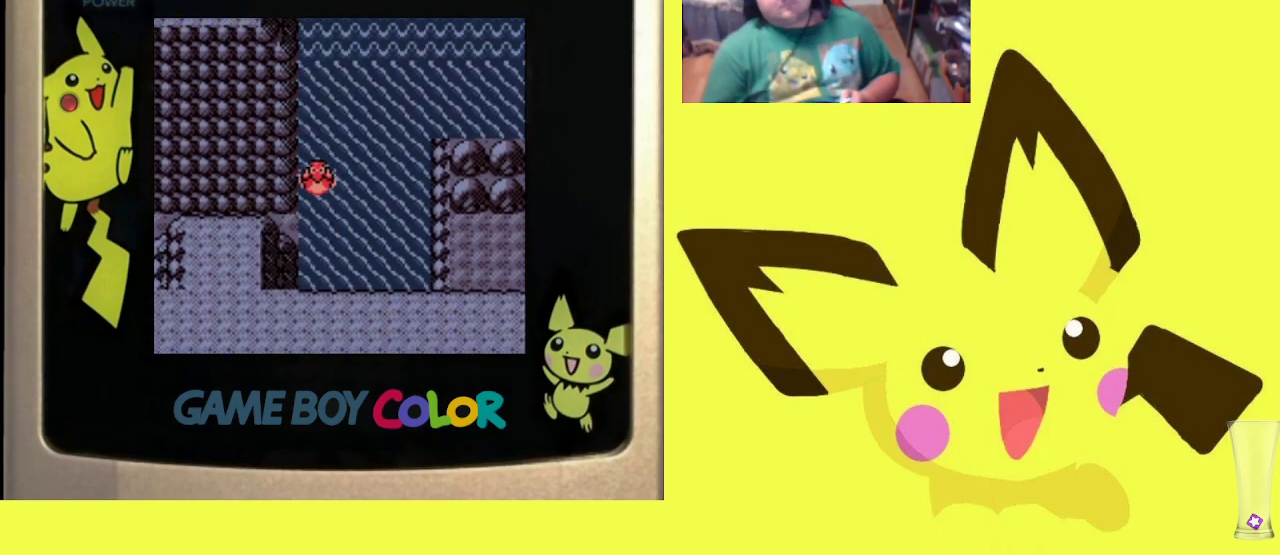
Gameplay with a controller (PlayStation layout); each line is a JSON object with the inputs held at the frame after it. "events" lists button and stick changes between this image and that frame as [ms after this image, input, new state], when the widget could be followed in between. Not read: left_stick right_stick.
{"buttons": ["DPAD_RIGHT"], "events": [[133, "DPAD_RIGHT", "down"], [167, "DPAD_DOWN", "up"]]}
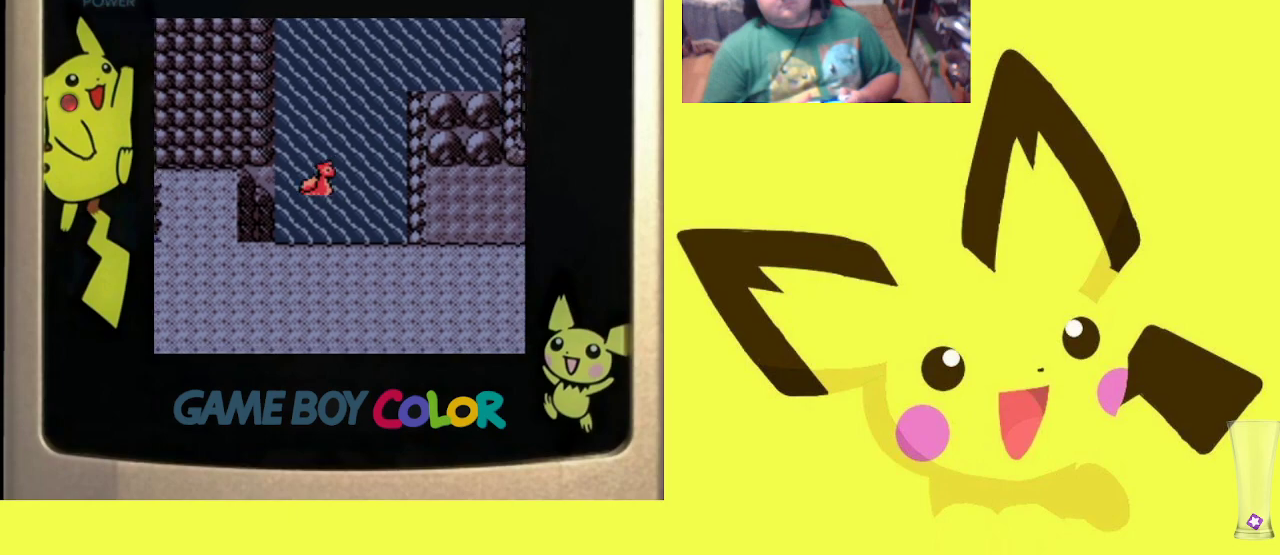
{"buttons": ["DPAD_RIGHT"], "events": []}
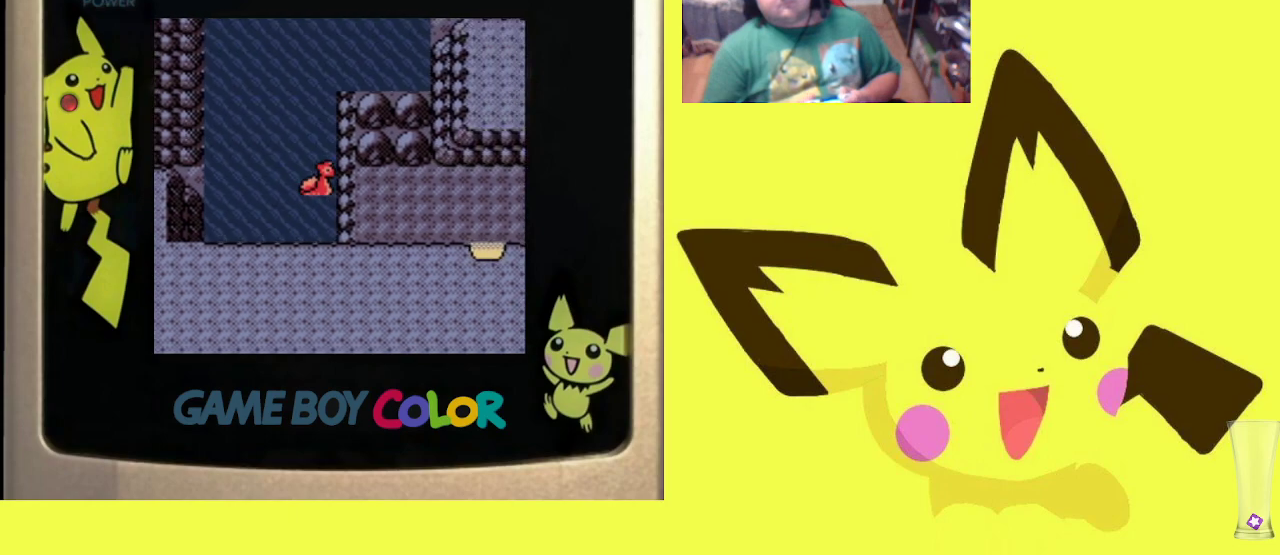
{"buttons": ["DPAD_RIGHT"], "events": []}
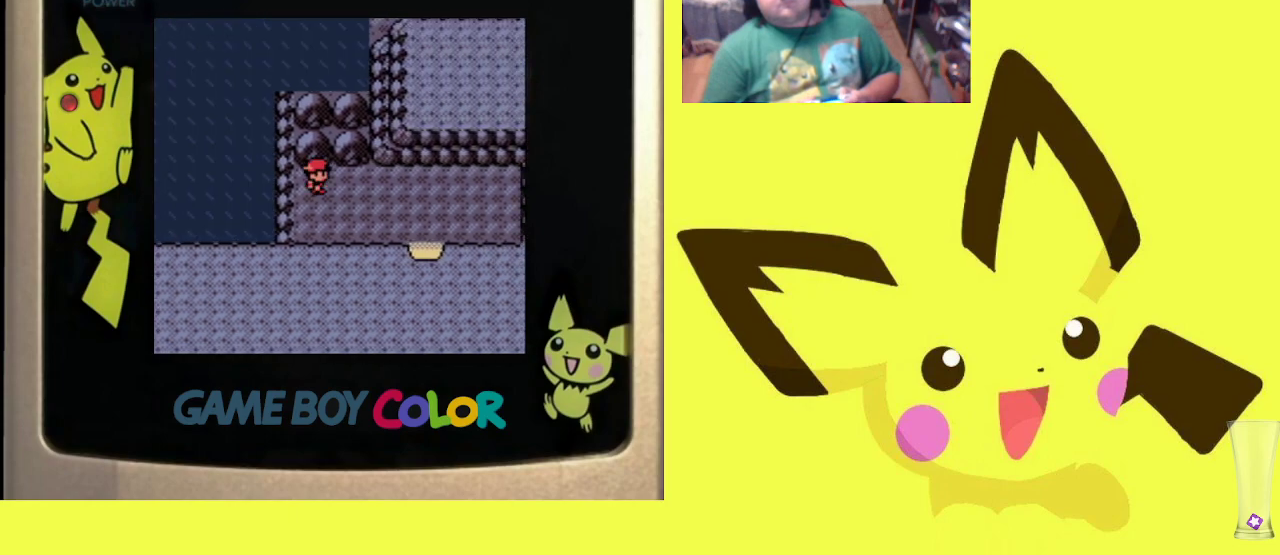
{"buttons": ["DPAD_RIGHT"], "events": []}
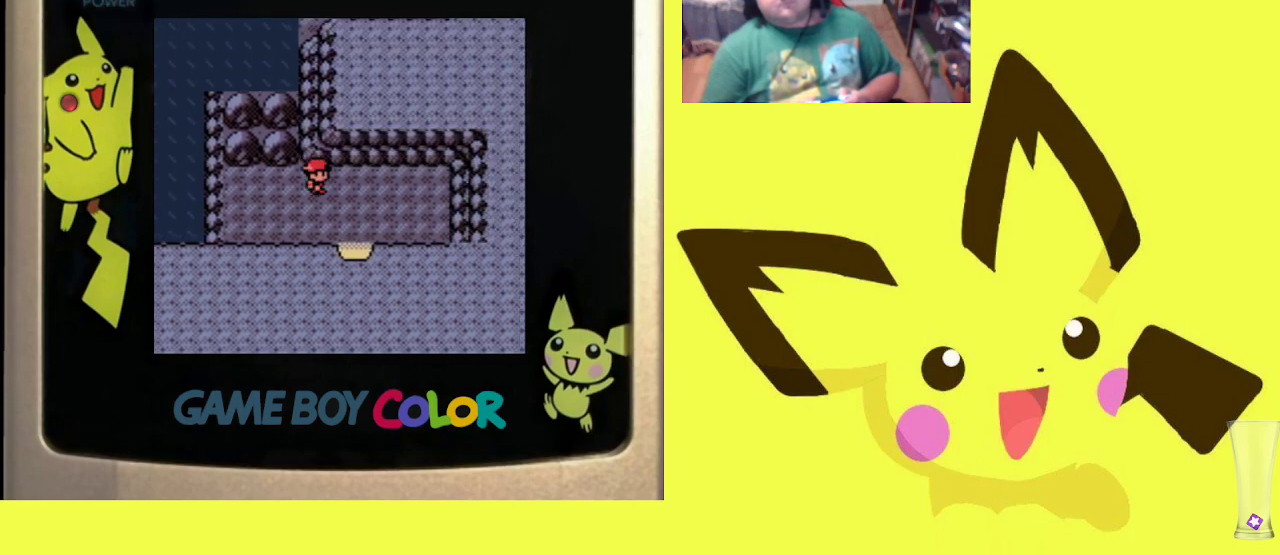
{"buttons": ["DPAD_DOWN"], "events": [[17, "DPAD_DOWN", "down"], [67, "DPAD_RIGHT", "up"]]}
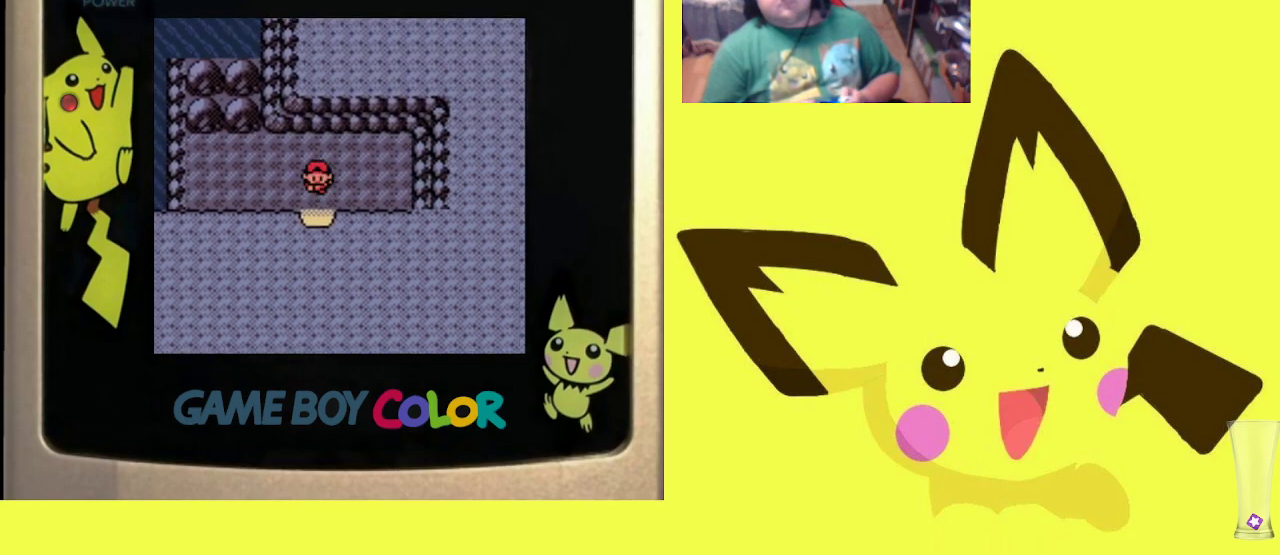
{"buttons": [], "events": [[183, "DPAD_DOWN", "up"]]}
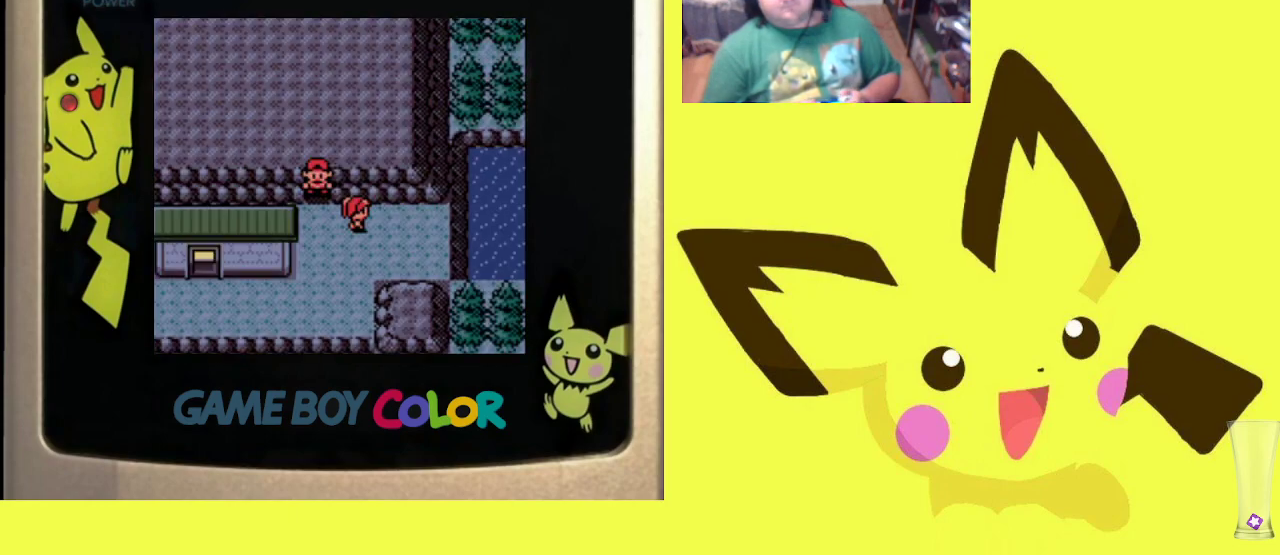
{"buttons": [], "events": []}
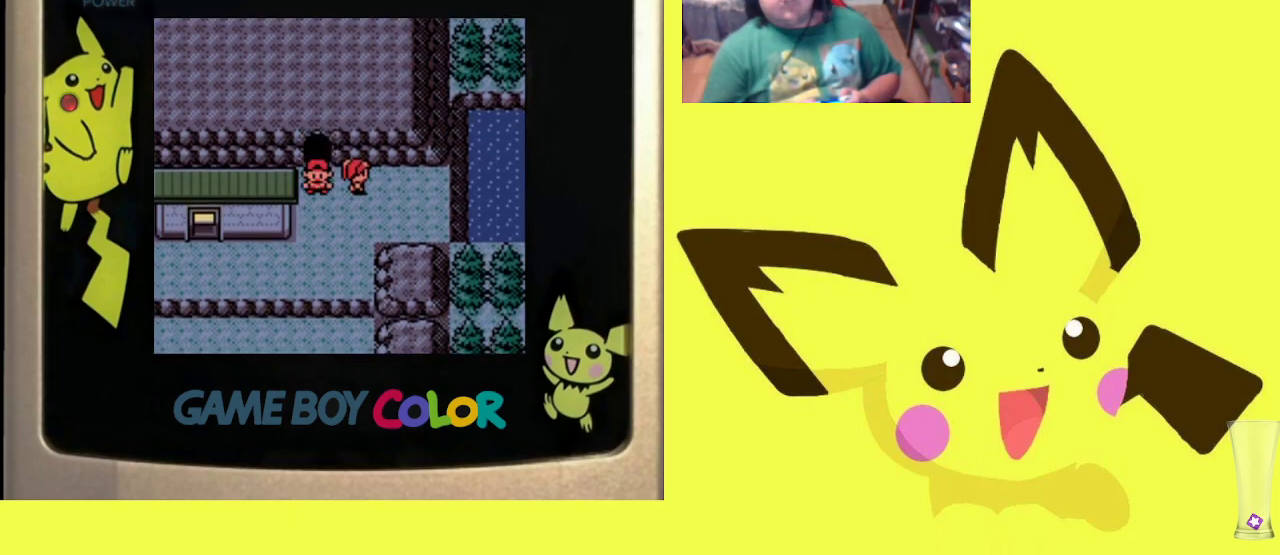
{"buttons": [], "events": [[67, "DPAD_RIGHT", "down"], [167, "DPAD_RIGHT", "up"]]}
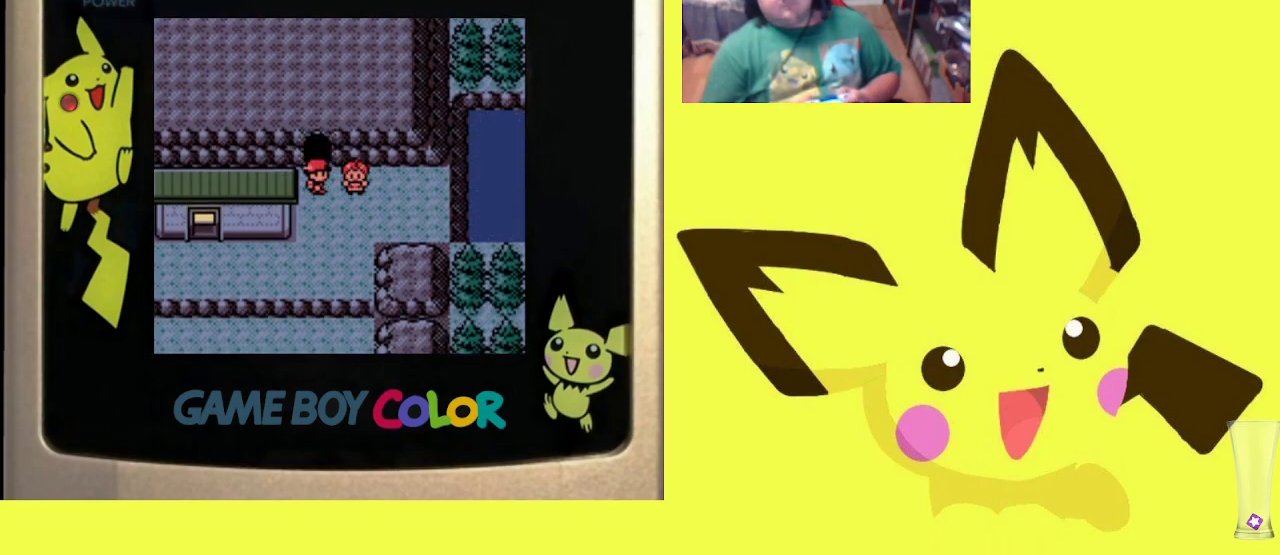
{"buttons": [], "events": []}
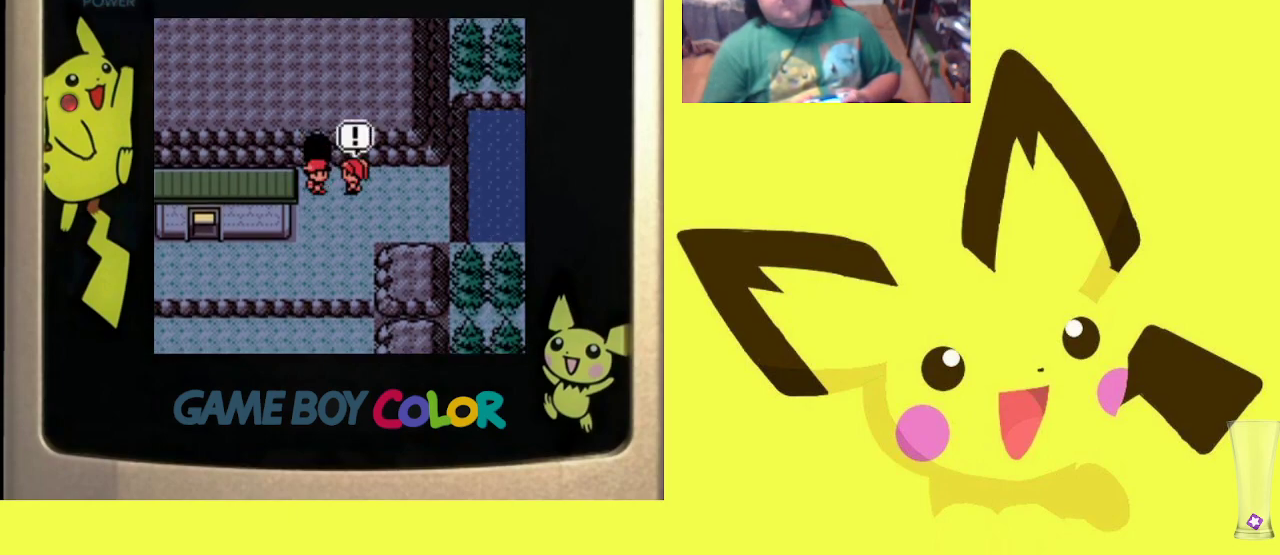
{"buttons": [], "events": [[350, "CROSS", "down"], [467, "CROSS", "up"]]}
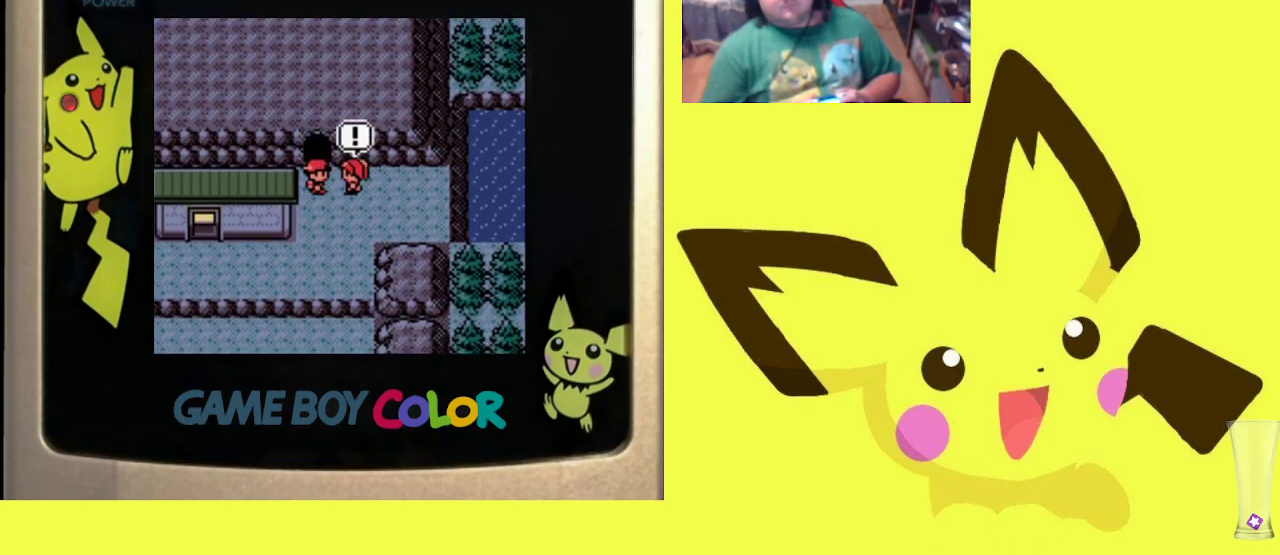
{"buttons": [], "events": [[83, "CIRCLE", "down"], [183, "CIRCLE", "up"], [317, "CROSS", "down"], [433, "CROSS", "up"]]}
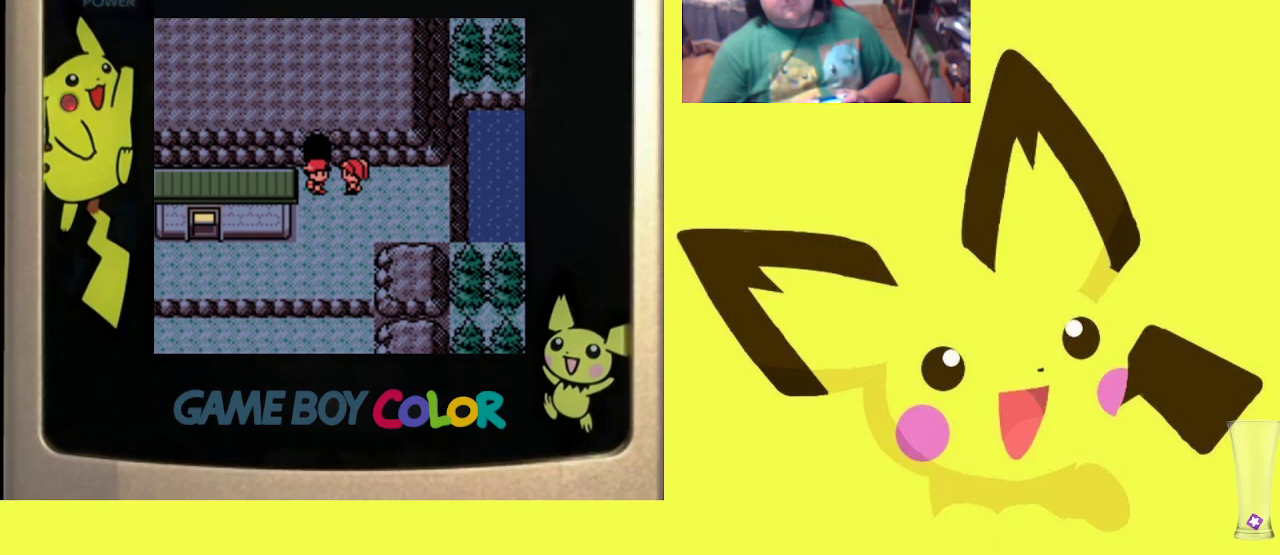
{"buttons": ["CROSS"], "events": [[33, "CROSS", "down"], [150, "CROSS", "up"], [250, "CROSS", "down"], [367, "CROSS", "up"], [450, "CROSS", "down"]]}
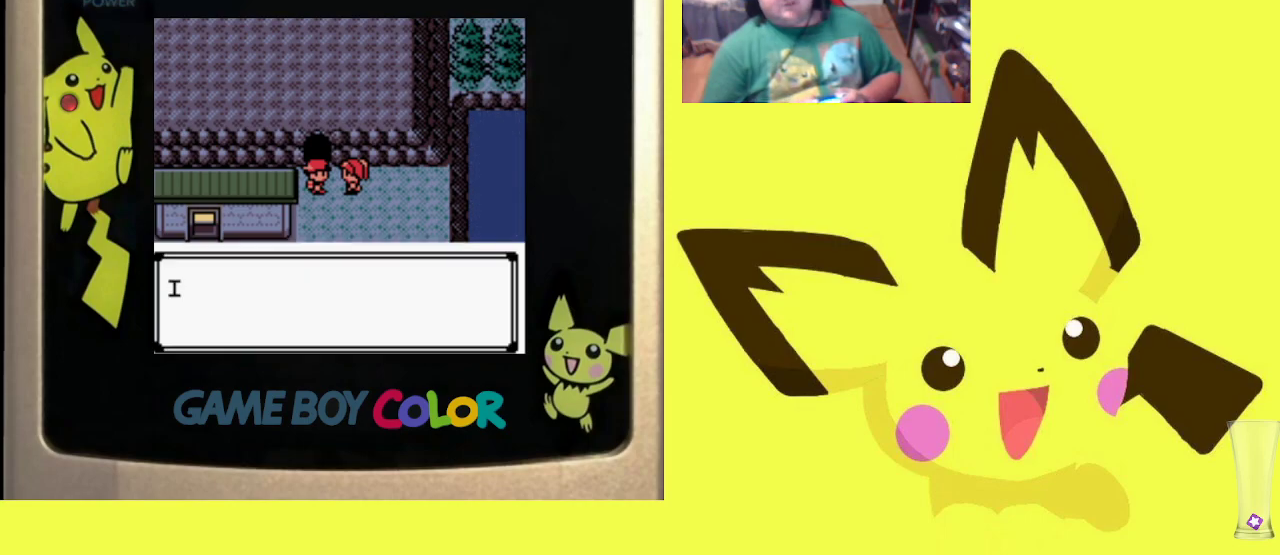
{"buttons": [], "events": [[67, "CROSS", "up"], [167, "CROSS", "down"], [250, "CROSS", "up"], [333, "CROSS", "down"], [433, "CROSS", "up"]]}
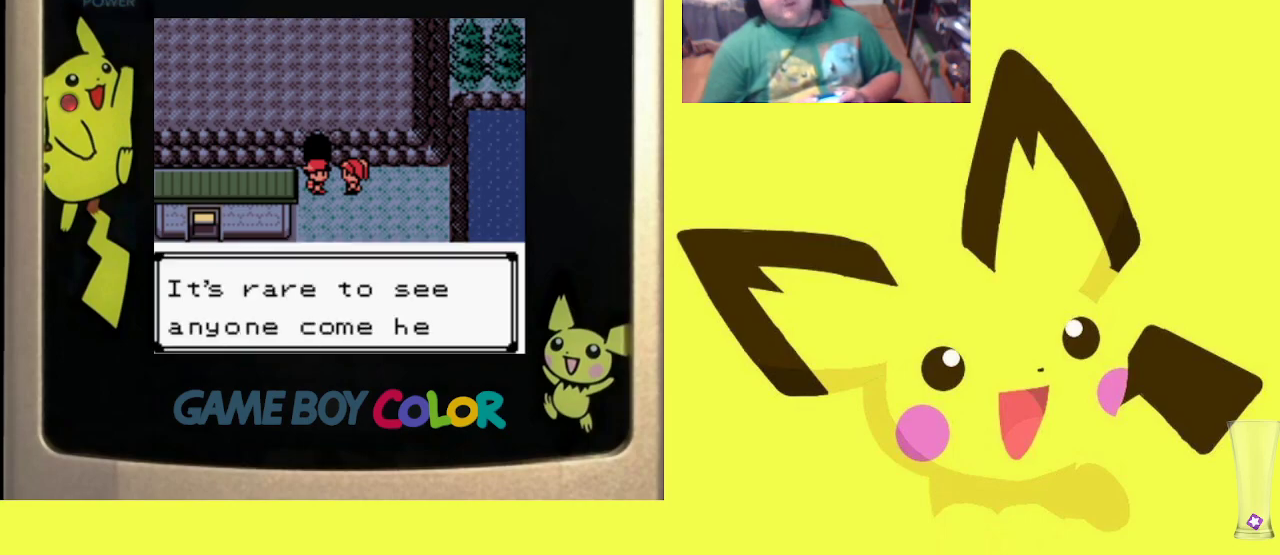
{"buttons": [], "events": [[17, "CROSS", "down"], [133, "CROSS", "up"], [200, "CROSS", "down"], [300, "CROSS", "up"], [383, "CROSS", "down"], [500, "CROSS", "up"]]}
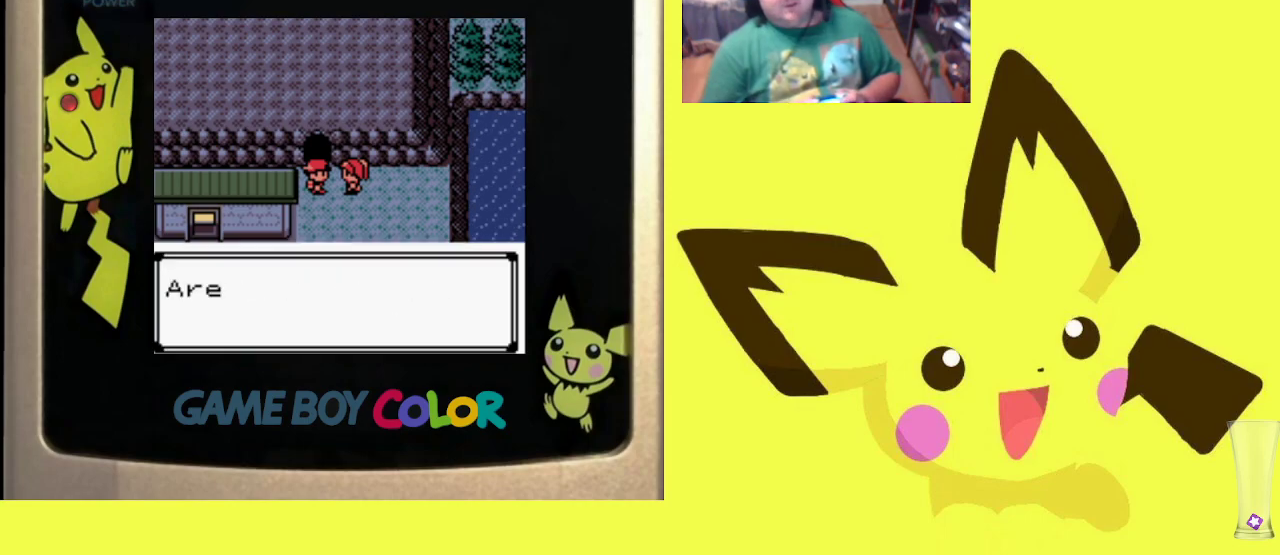
{"buttons": [], "events": [[83, "CROSS", "down"], [217, "CROSS", "up"], [300, "CROSS", "down"], [433, "CROSS", "up"]]}
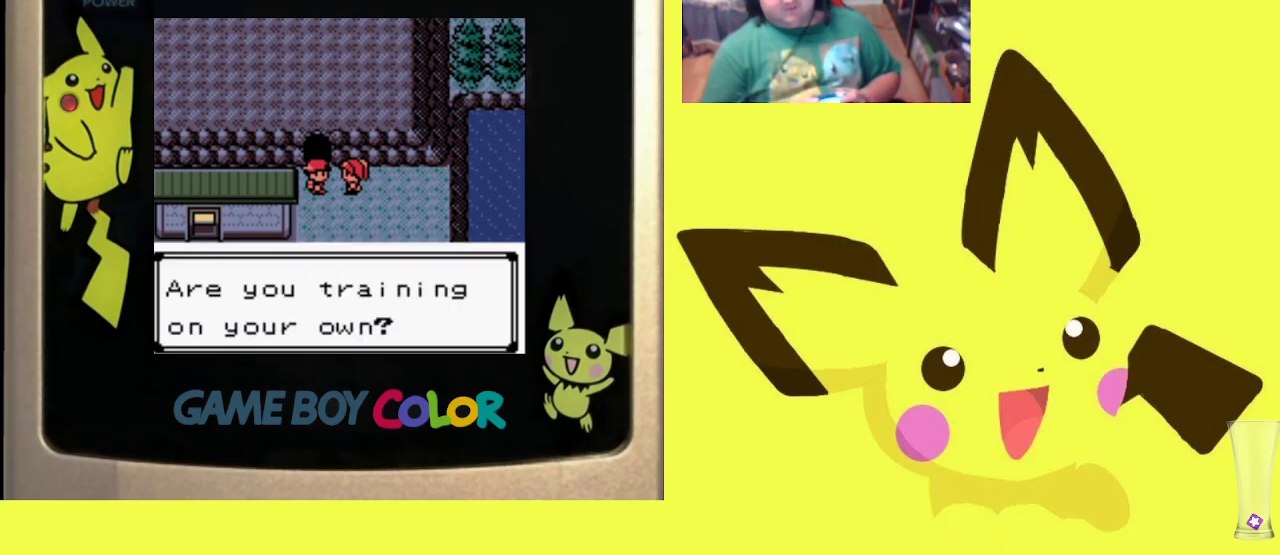
{"buttons": ["CROSS"], "events": [[17, "CROSS", "down"], [133, "CROSS", "up"], [200, "CROSS", "down"], [350, "CROSS", "up"], [450, "CROSS", "down"]]}
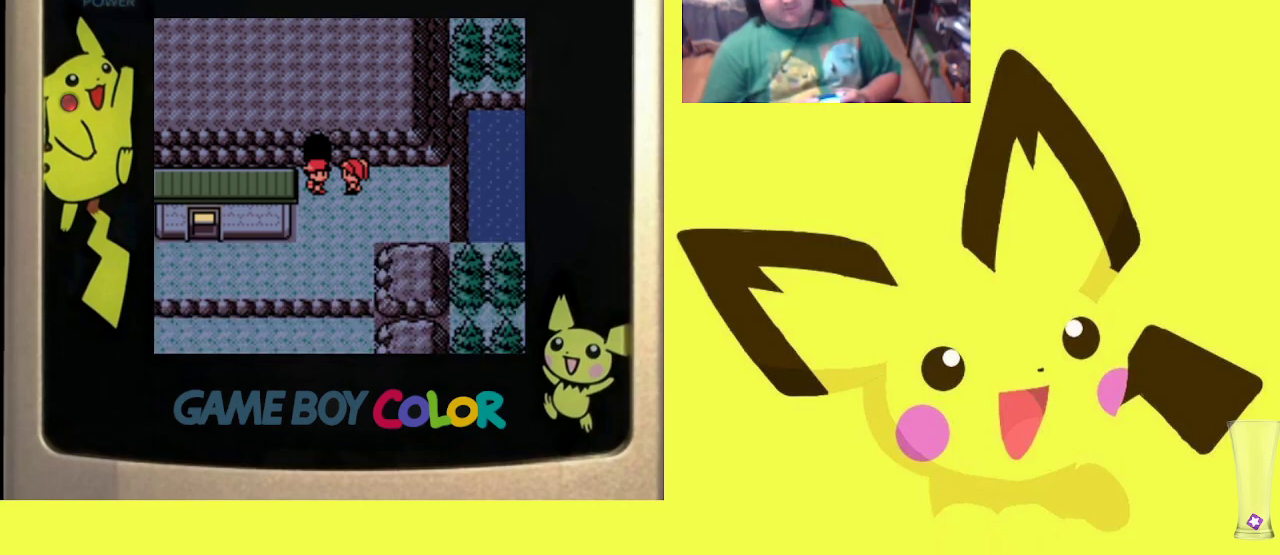
{"buttons": [], "events": [[67, "CROSS", "up"]]}
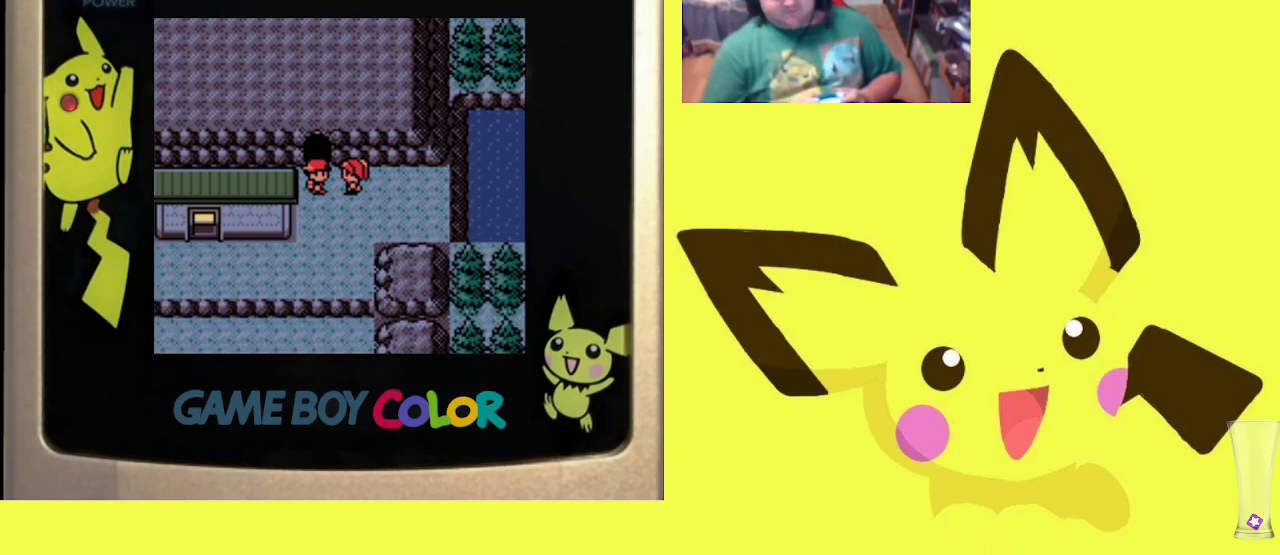
{"buttons": [], "events": []}
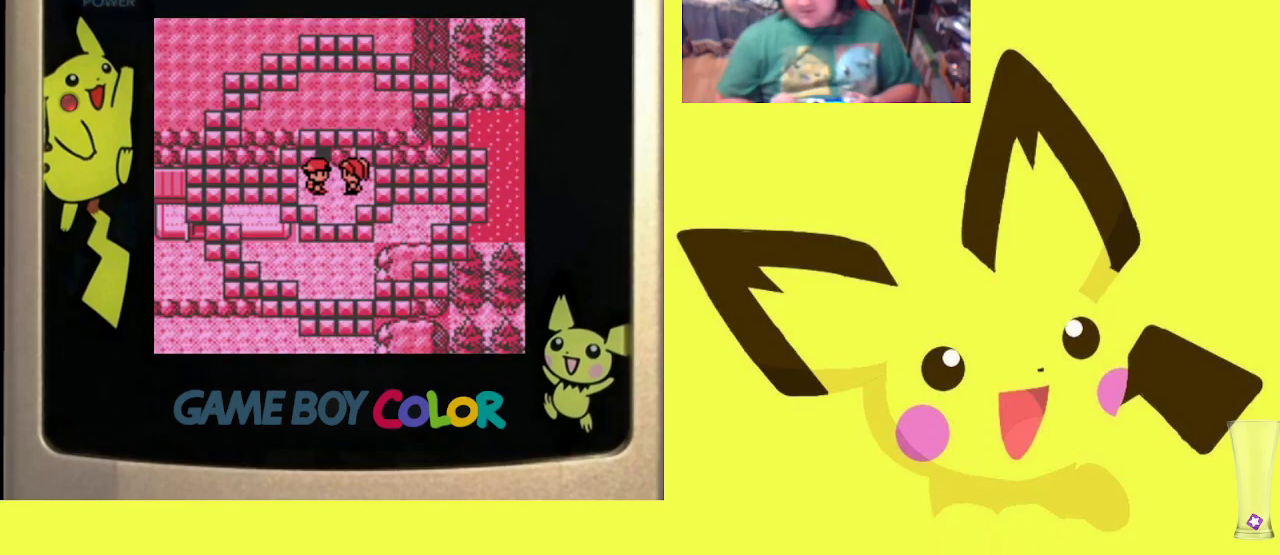
{"buttons": [], "events": []}
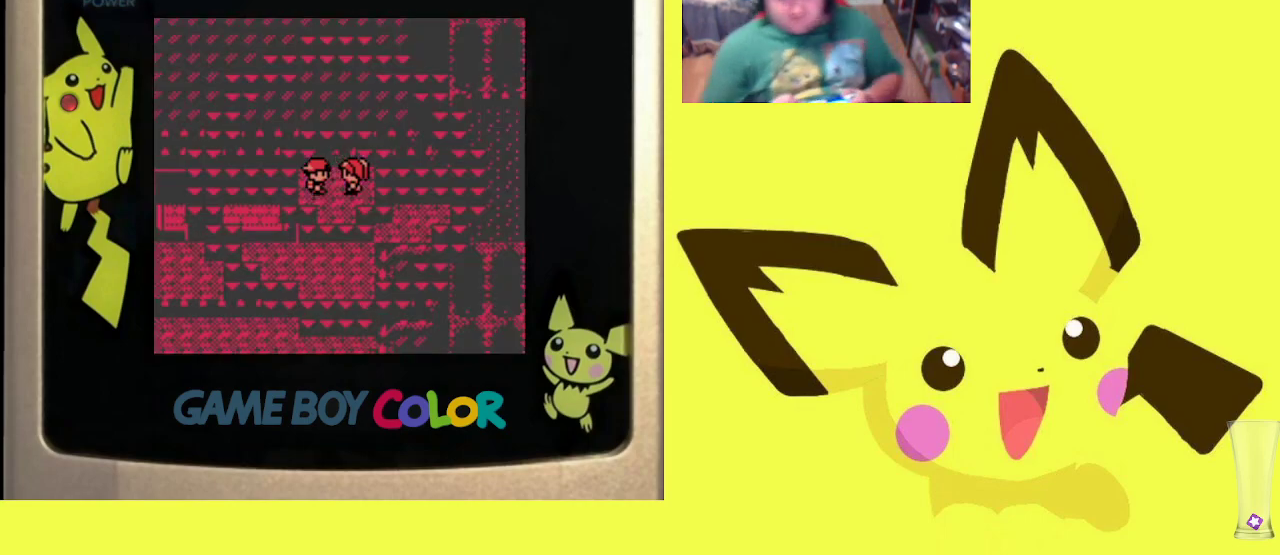
{"buttons": [], "events": []}
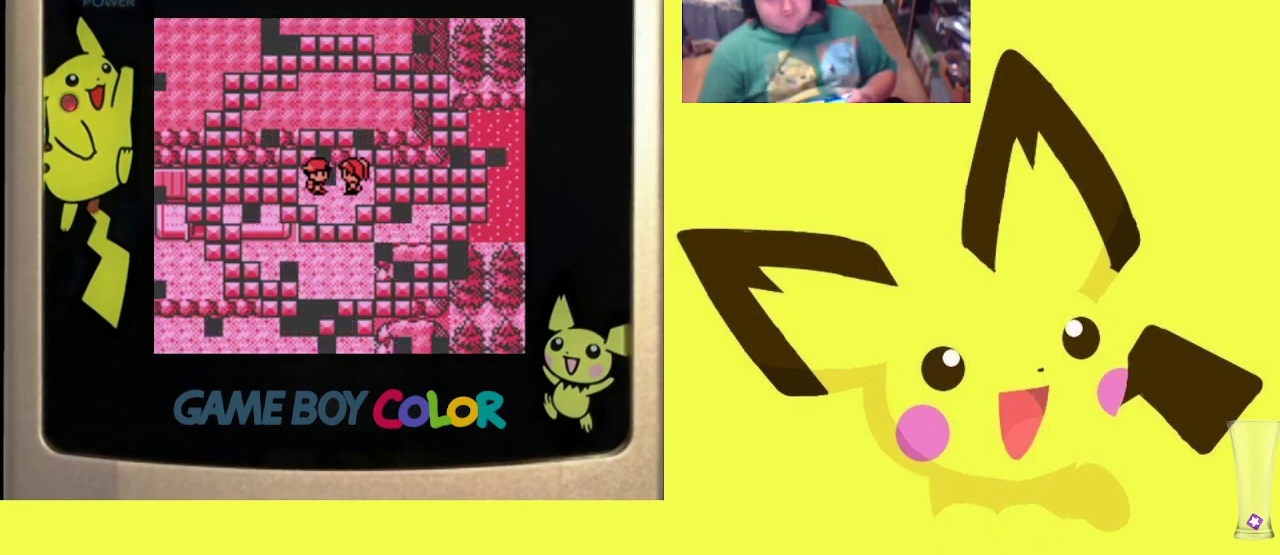
{"buttons": [], "events": []}
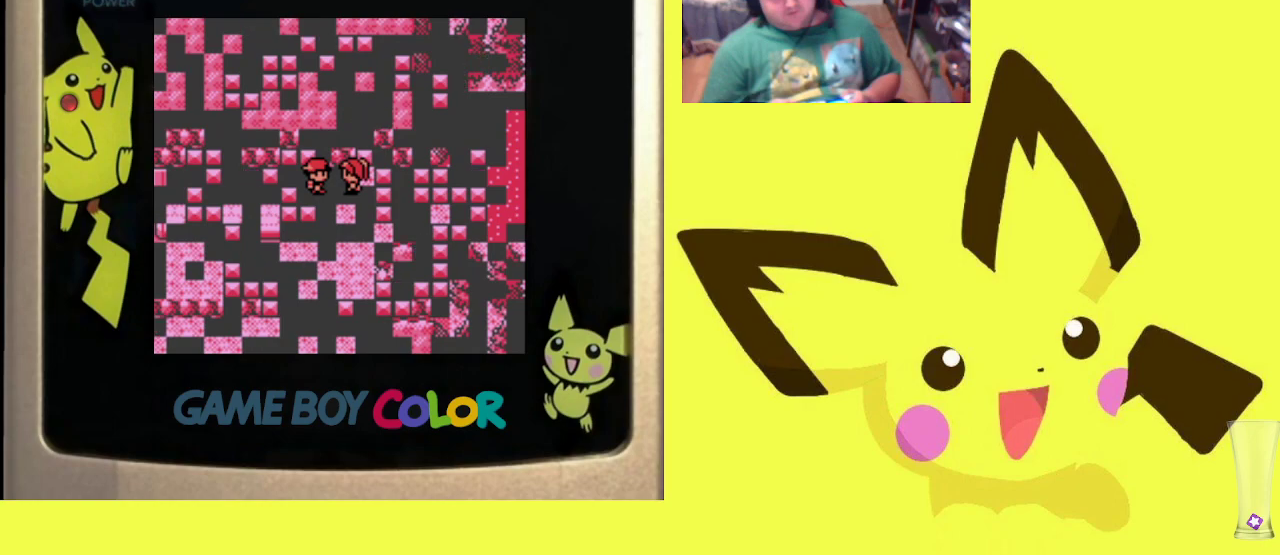
{"buttons": [], "events": []}
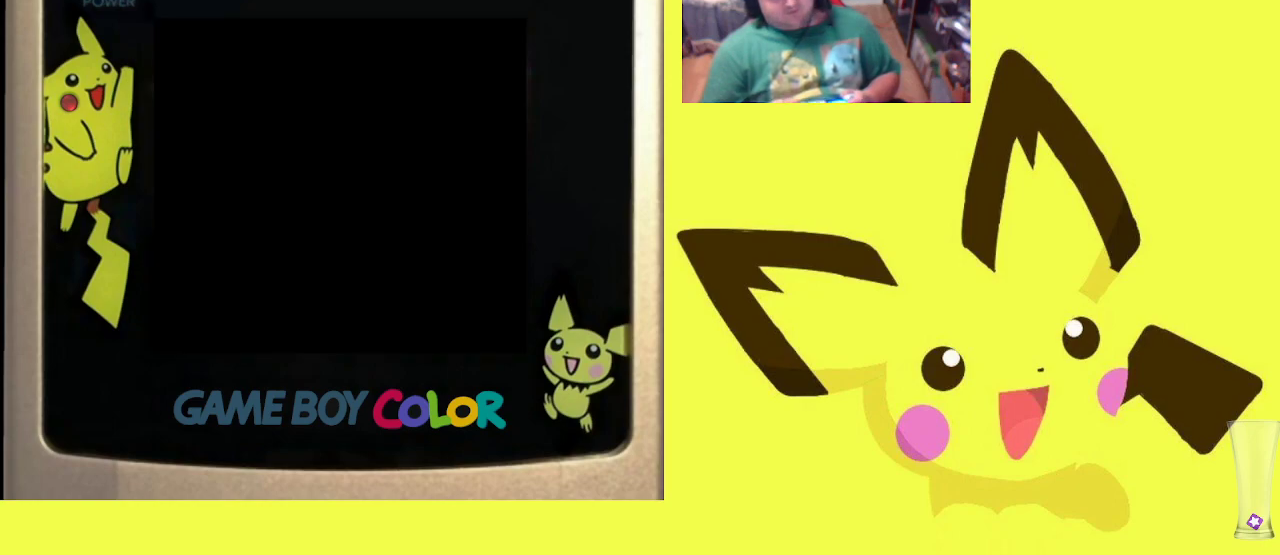
{"buttons": [], "events": []}
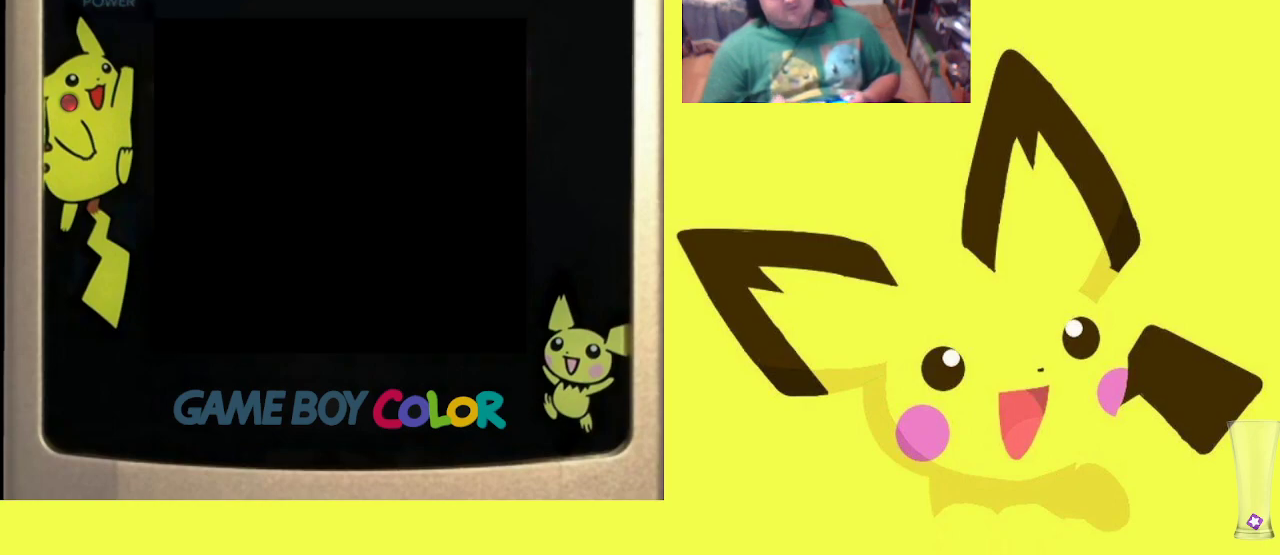
{"buttons": [], "events": []}
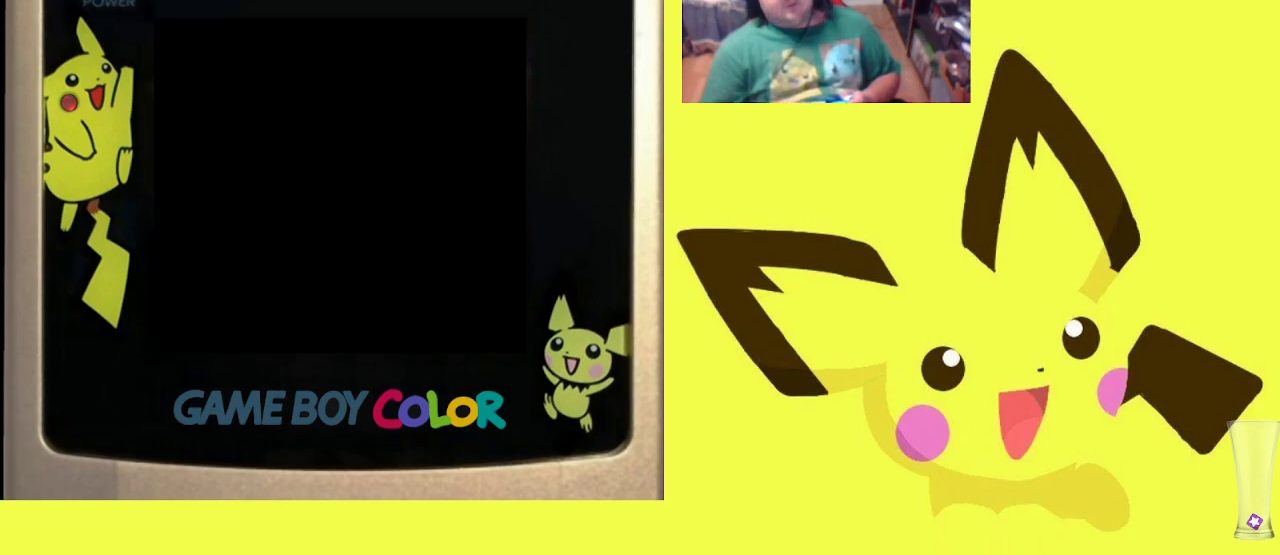
{"buttons": [], "events": []}
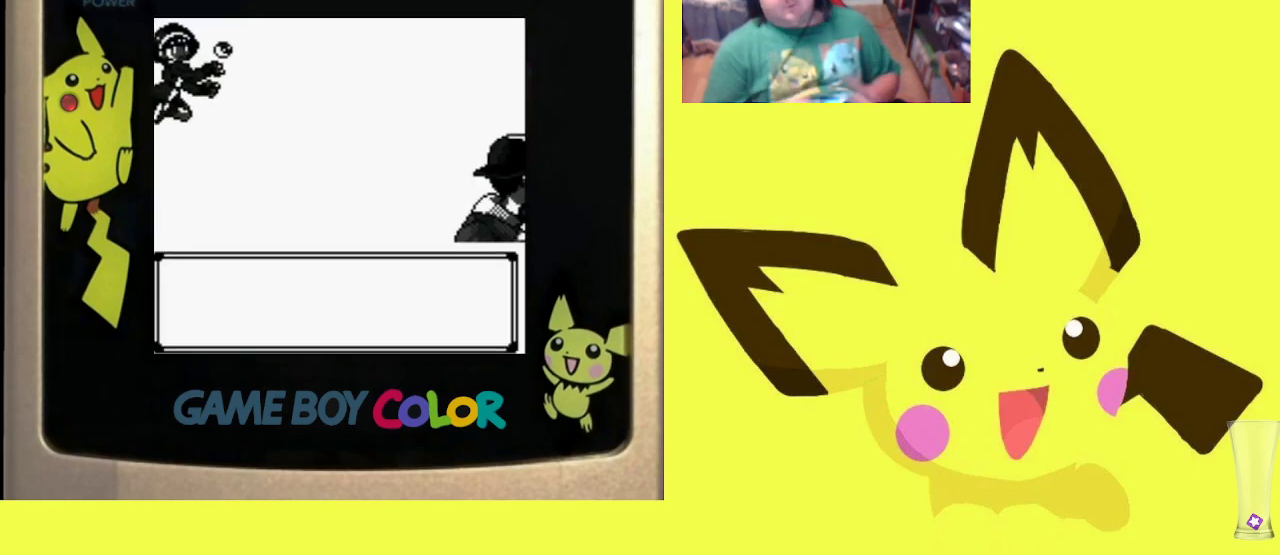
{"buttons": [], "events": []}
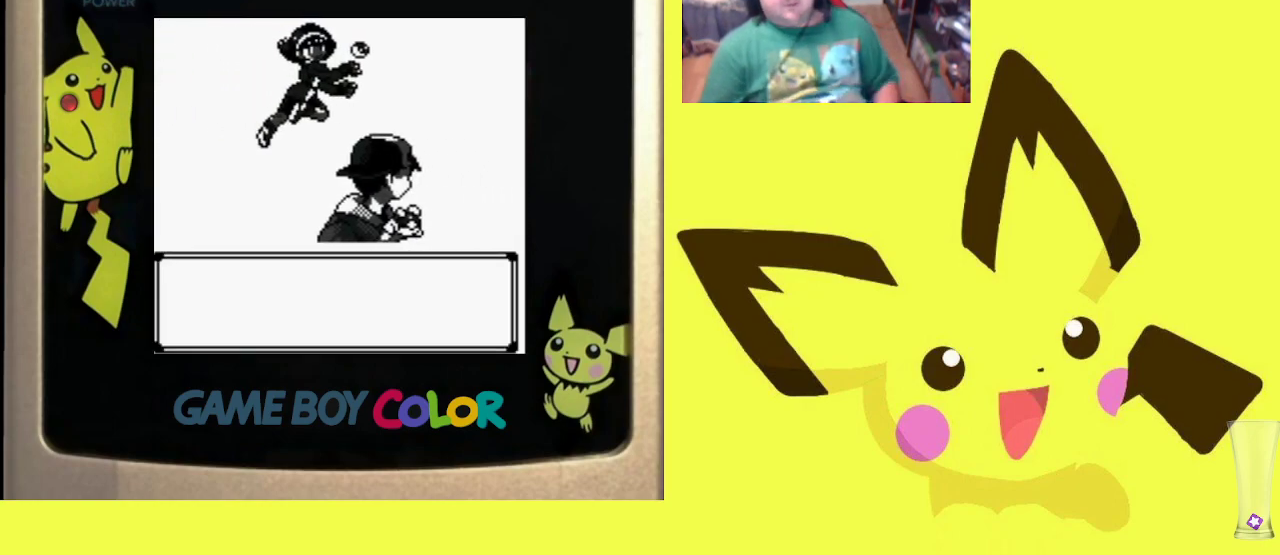
{"buttons": [], "events": [[117, "CIRCLE", "down"], [233, "CIRCLE", "up"], [317, "CIRCLE", "down"], [450, "CIRCLE", "up"]]}